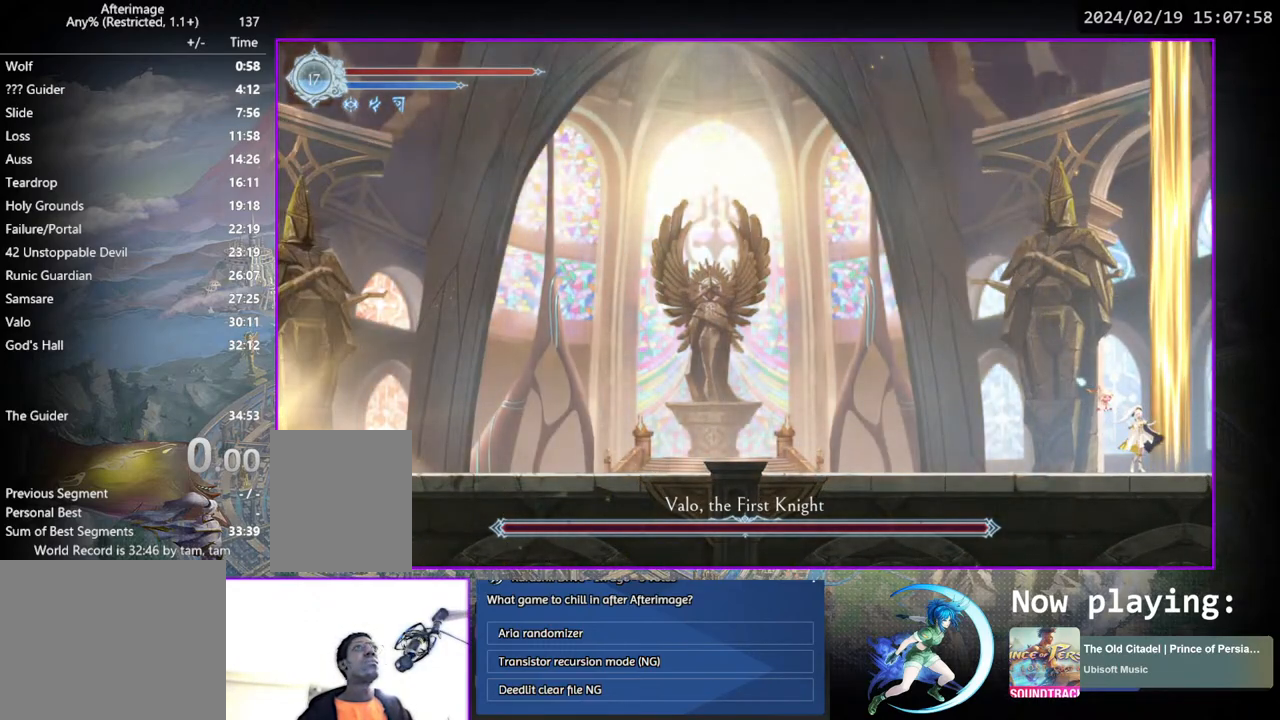
Gameplay with a controller (PlayStation layout); each line is a JSON object with the inputs held at the frame after it. "events" lists button and stick changes between this image and that frame as [ms after this image, input, new state], when the widget could be followed in between. Not read: L1 L3 R1 R3.
{"buttons": ["DPAD_LEFT"], "left_stick": "center", "right_stick": "center", "events": [[483, "DPAD_LEFT", "down"]]}
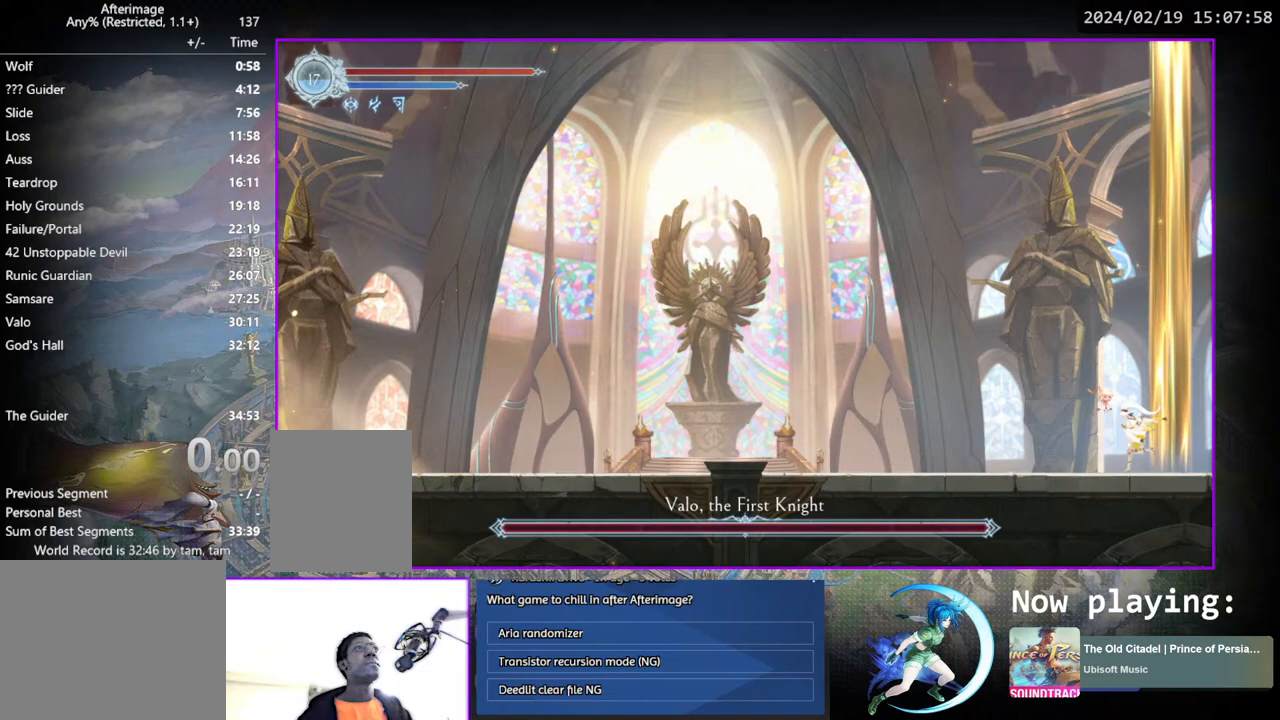
{"buttons": [], "left_stick": "center", "right_stick": "center", "events": [[100, "DPAD_DOWN", "down"], [150, "DPAD_LEFT", "up"], [233, "DPAD_DOWN", "up"]]}
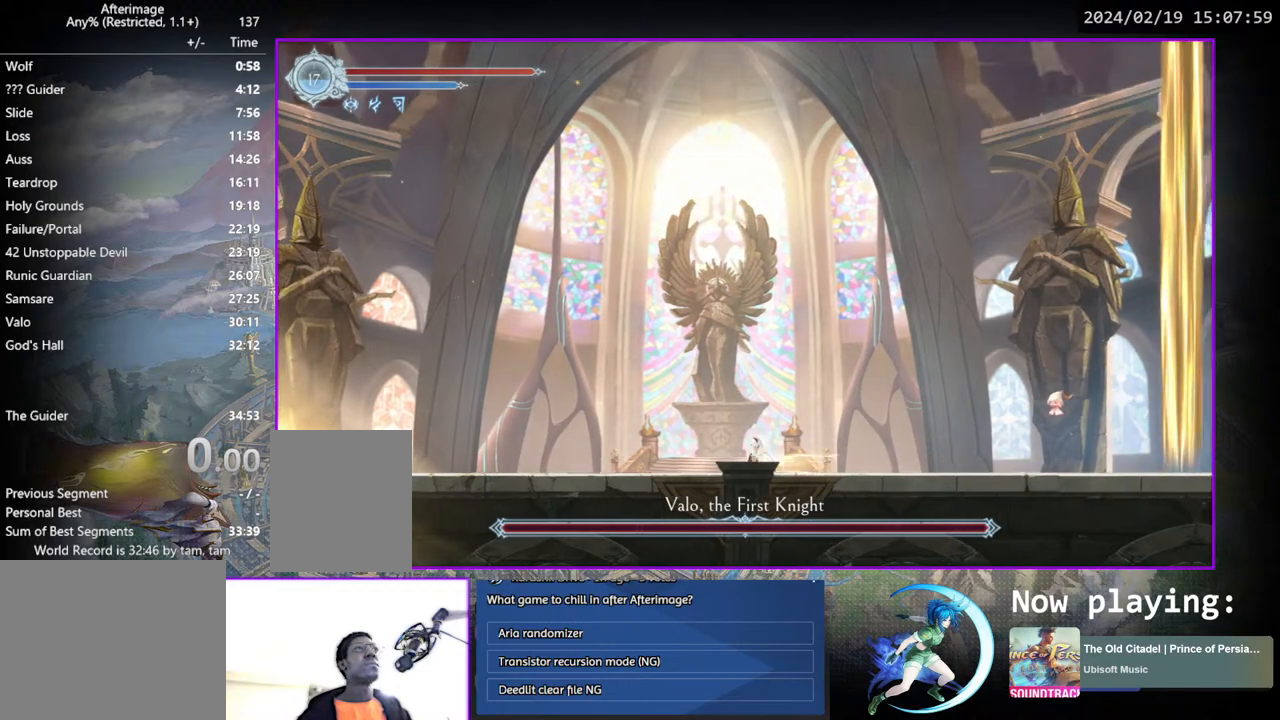
{"buttons": [], "left_stick": "center", "right_stick": "center", "events": []}
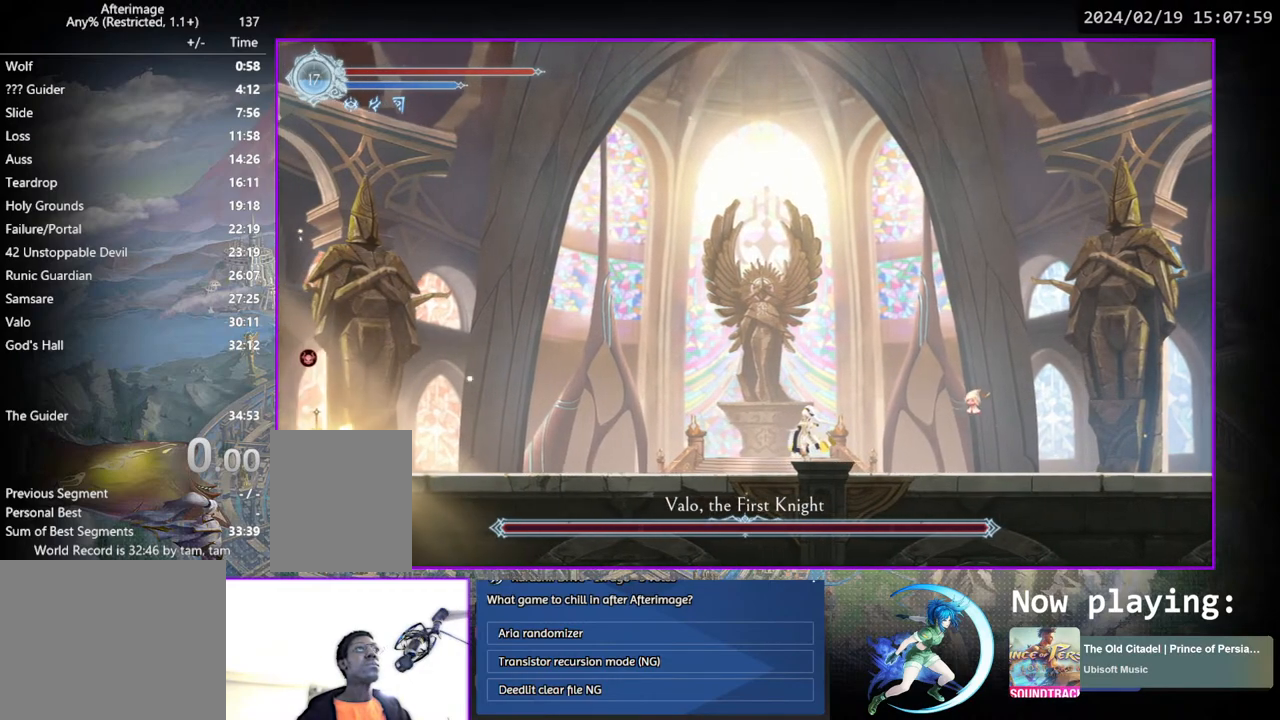
{"buttons": [], "left_stick": "center", "right_stick": "center", "events": []}
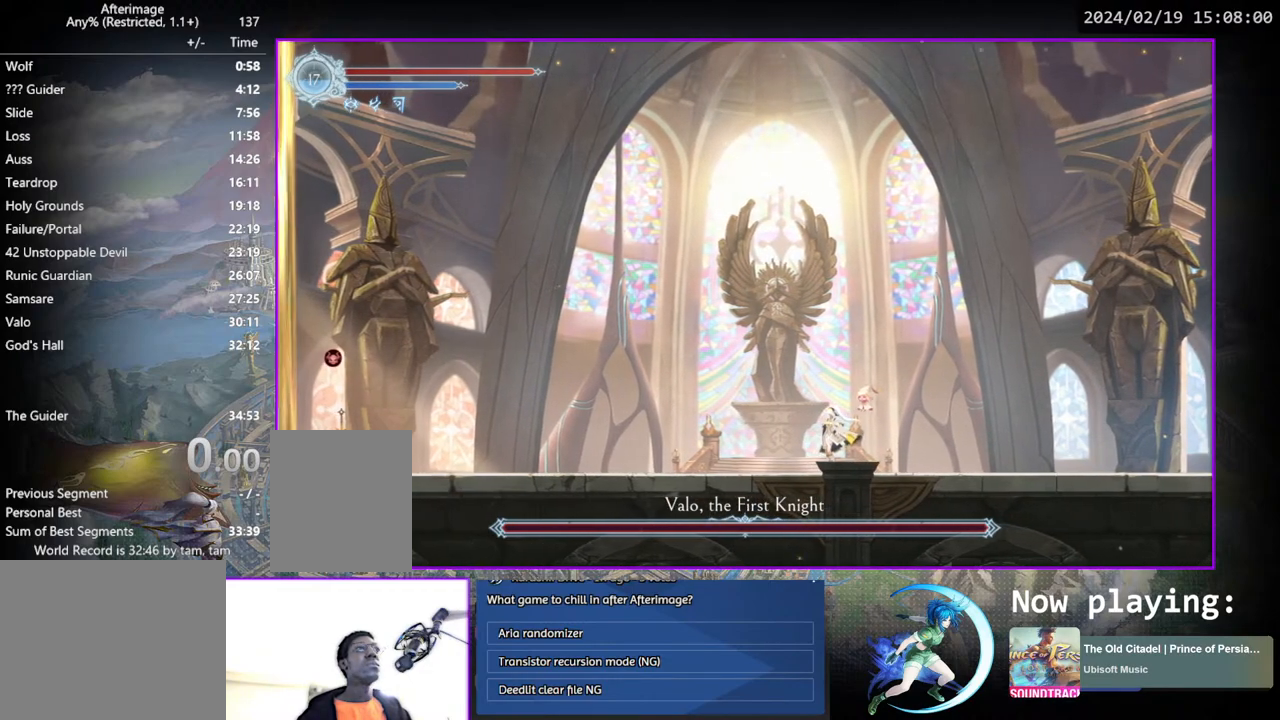
{"buttons": [], "left_stick": "center", "right_stick": "center", "events": []}
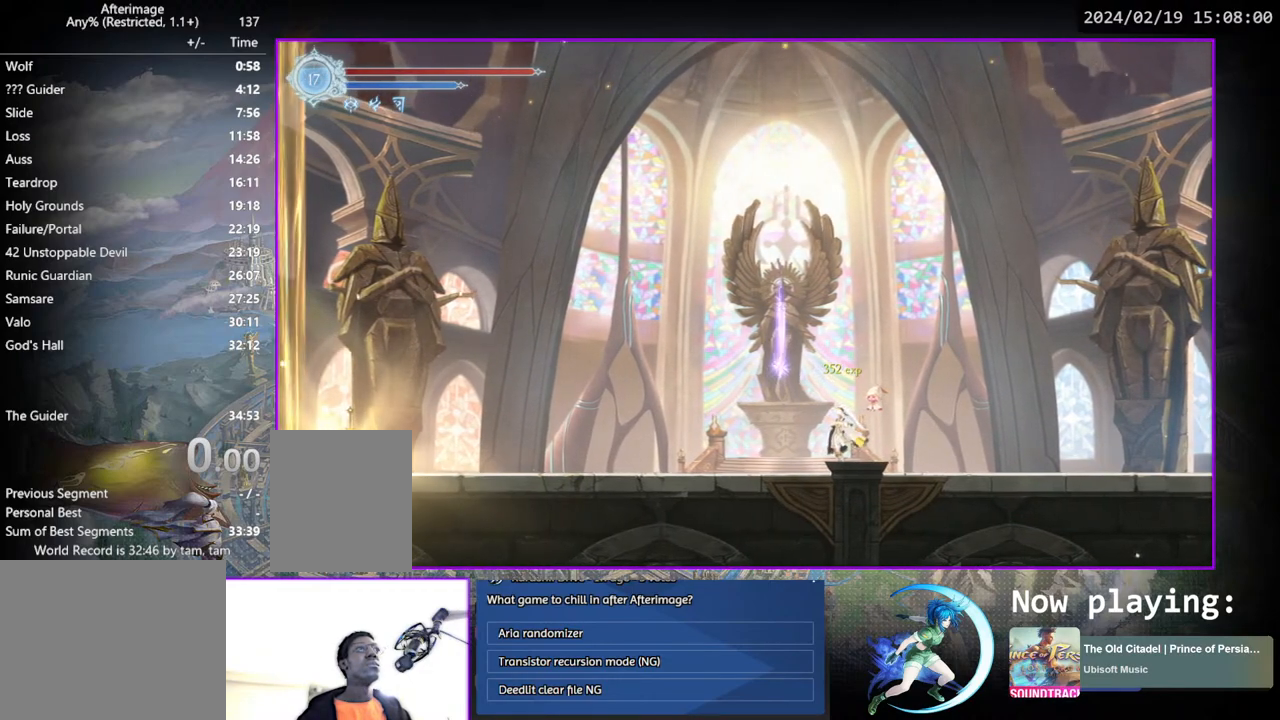
{"buttons": [], "left_stick": "center", "right_stick": "center", "events": [[133, "DPAD_LEFT", "down"], [217, "DPAD_LEFT", "up"]]}
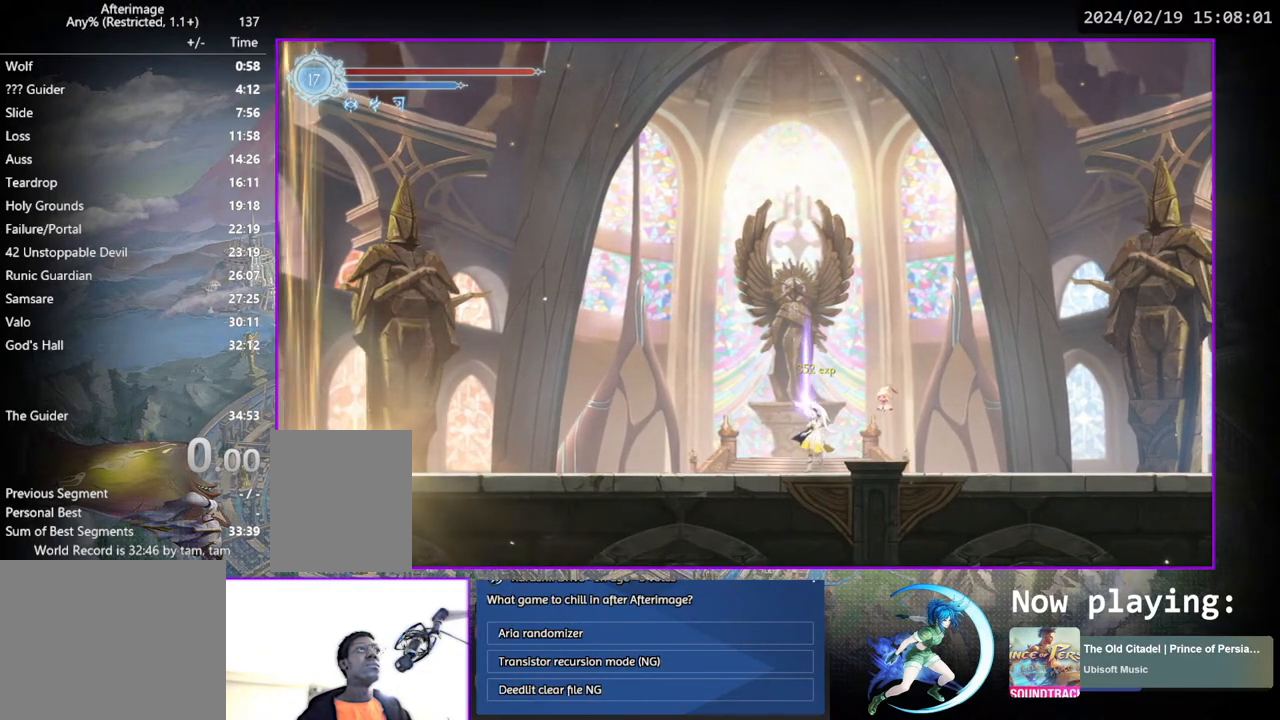
{"buttons": ["CROSS", "DPAD_UP"], "left_stick": "center", "right_stick": "center", "events": [[433, "DPAD_UP", "down"], [467, "CROSS", "down"]]}
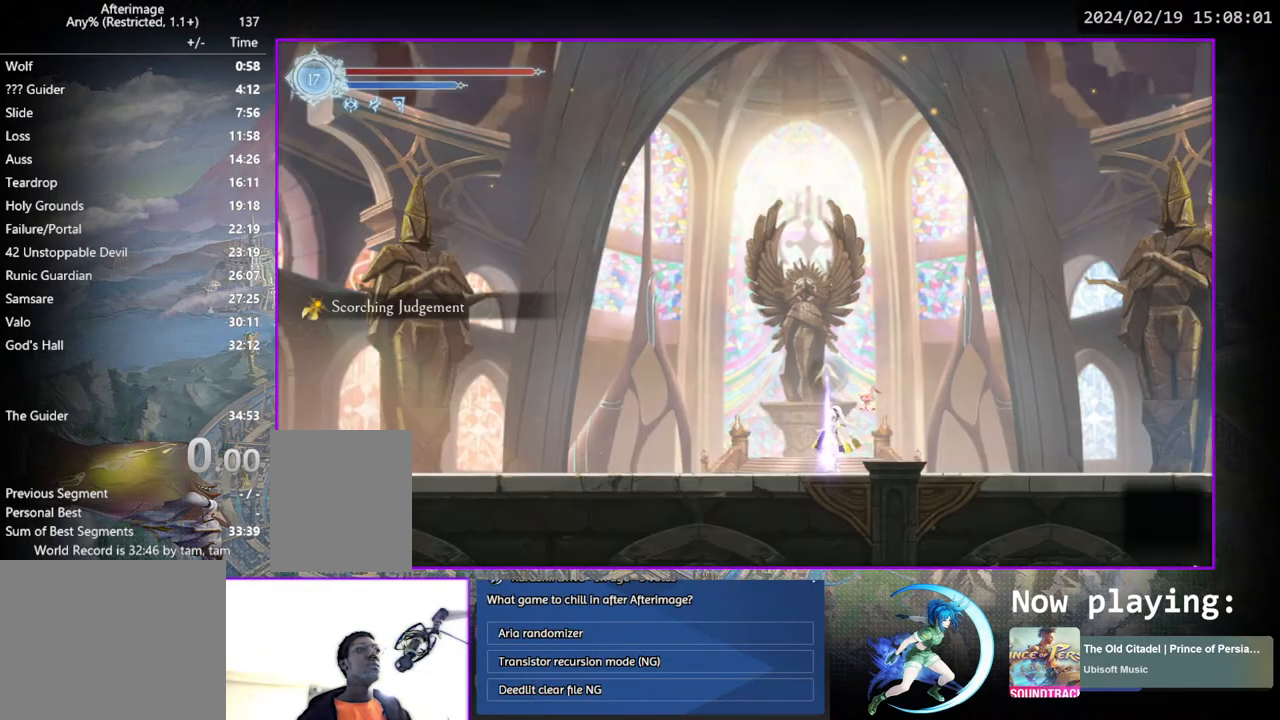
{"buttons": [], "left_stick": "center", "right_stick": "center", "events": [[17, "DPAD_UP", "up"], [50, "CROSS", "up"], [100, "DPAD_RIGHT", "down"], [217, "DPAD_DOWN", "down"], [350, "DPAD_RIGHT", "up"], [367, "DPAD_DOWN", "up"]]}
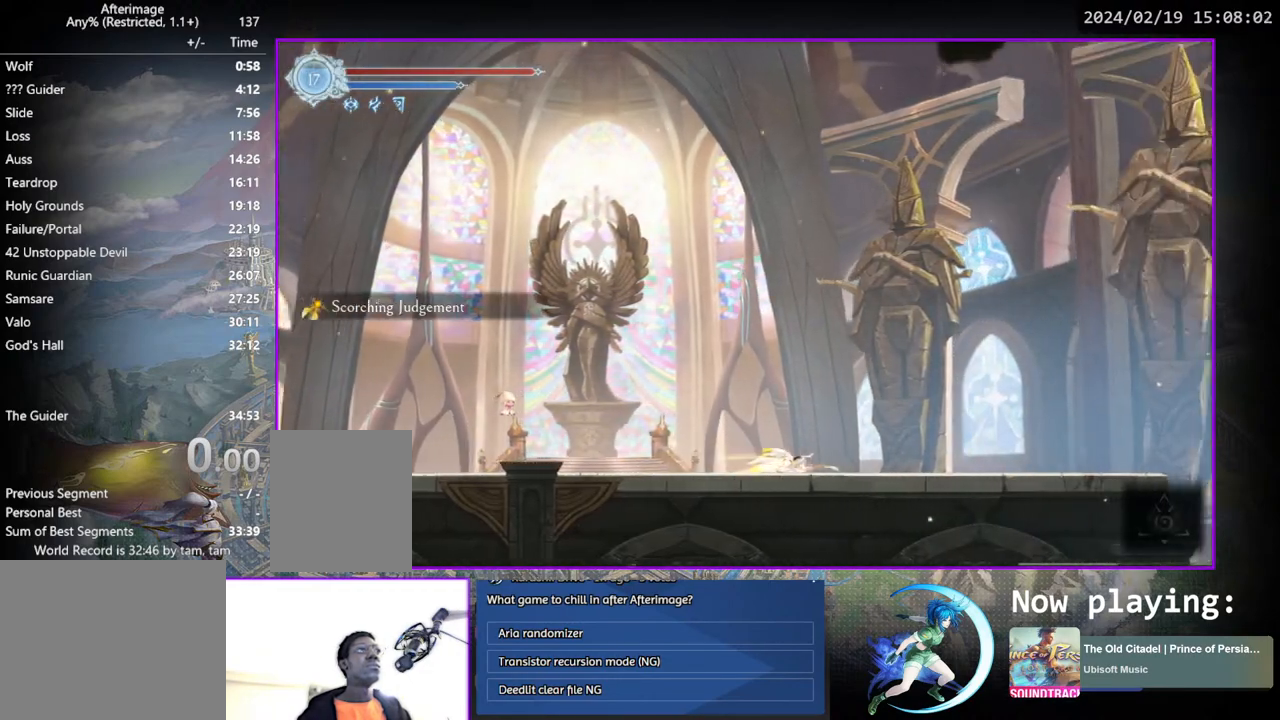
{"buttons": ["DPAD_RIGHT"], "left_stick": "center", "right_stick": "center", "events": [[17, "DPAD_RIGHT", "down"], [167, "DPAD_DOWN", "down"], [250, "DPAD_RIGHT", "up"], [300, "DPAD_DOWN", "up"], [450, "DPAD_RIGHT", "down"]]}
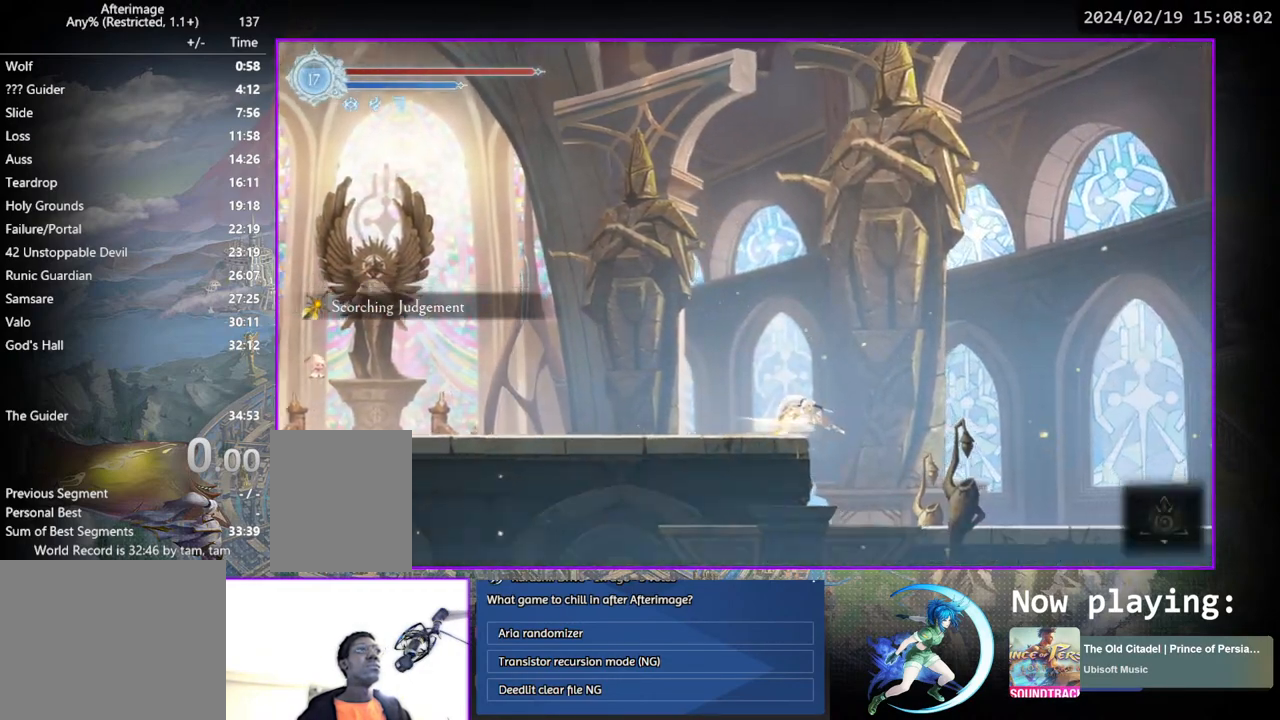
{"buttons": ["DPAD_DOWN", "DPAD_RIGHT"], "left_stick": "center", "right_stick": "center", "events": [[83, "DPAD_DOWN", "down"], [167, "CROSS", "down"], [200, "DPAD_RIGHT", "up"], [217, "DPAD_DOWN", "up"], [250, "CROSS", "up"], [333, "DPAD_RIGHT", "down"], [450, "DPAD_DOWN", "down"]]}
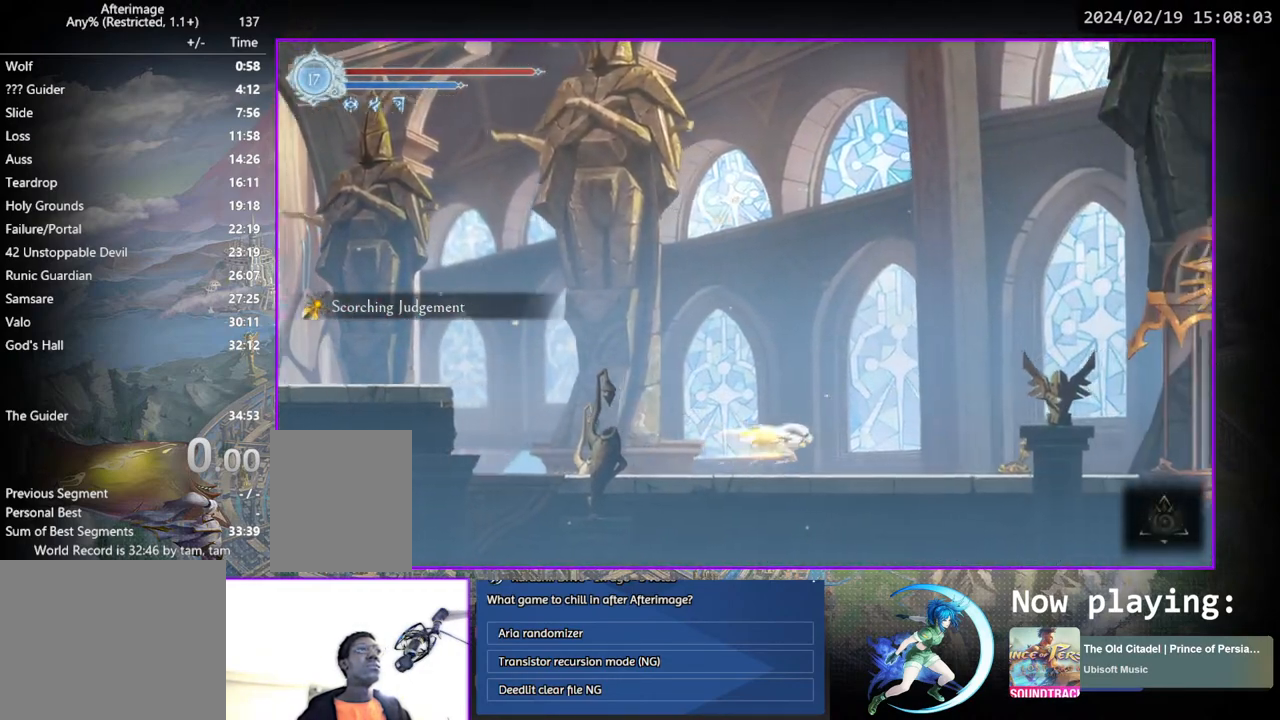
{"buttons": ["DPAD_DOWN"], "left_stick": "center", "right_stick": "center", "events": [[50, "DPAD_RIGHT", "up"], [100, "DPAD_DOWN", "up"], [317, "DPAD_RIGHT", "down"], [417, "DPAD_DOWN", "down"], [483, "DPAD_RIGHT", "up"]]}
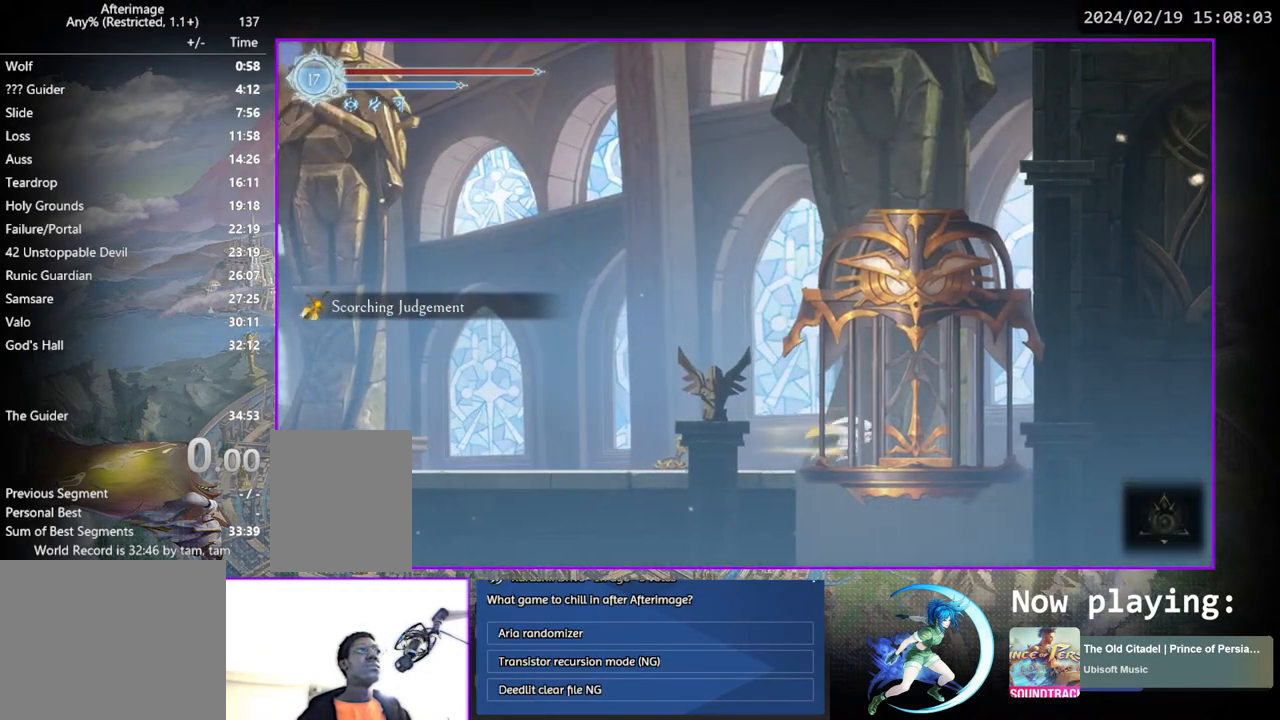
{"buttons": [], "left_stick": "center", "right_stick": "center", "events": [[17, "DPAD_DOWN", "up"]]}
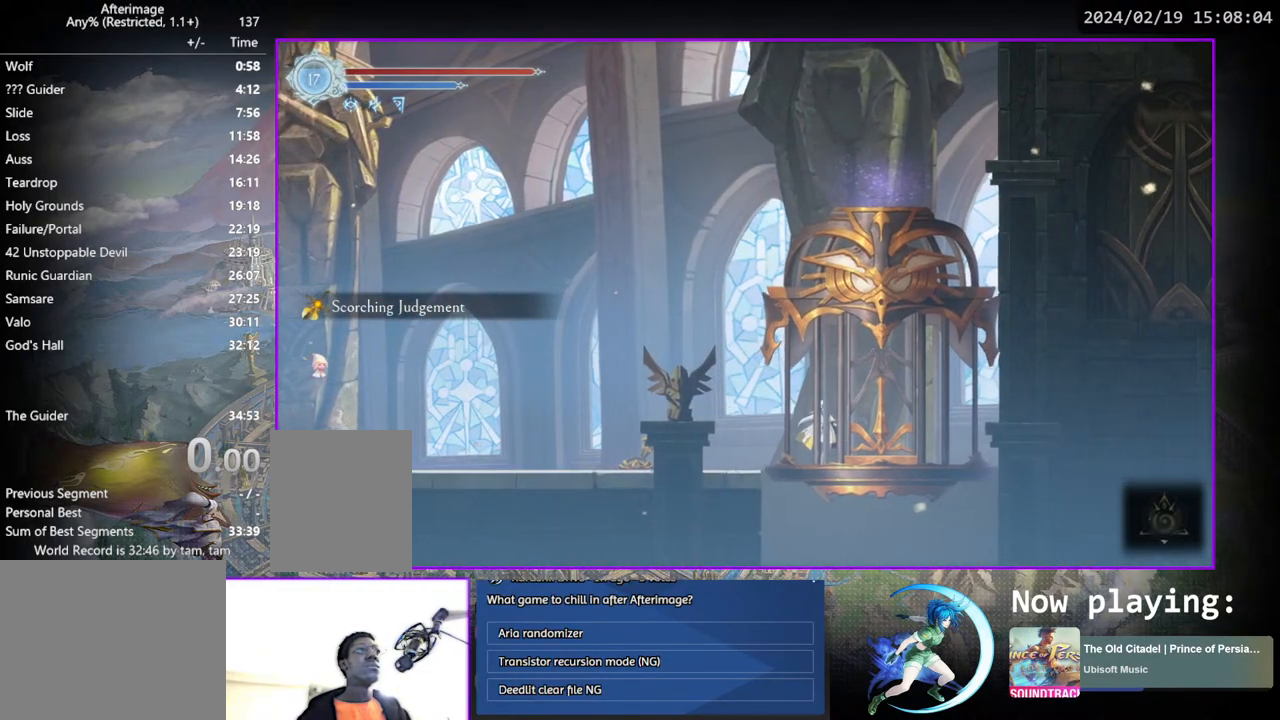
{"buttons": [], "left_stick": "center", "right_stick": "center", "events": [[83, "DPAD_LEFT", "down"], [117, "DPAD_LEFT", "up"]]}
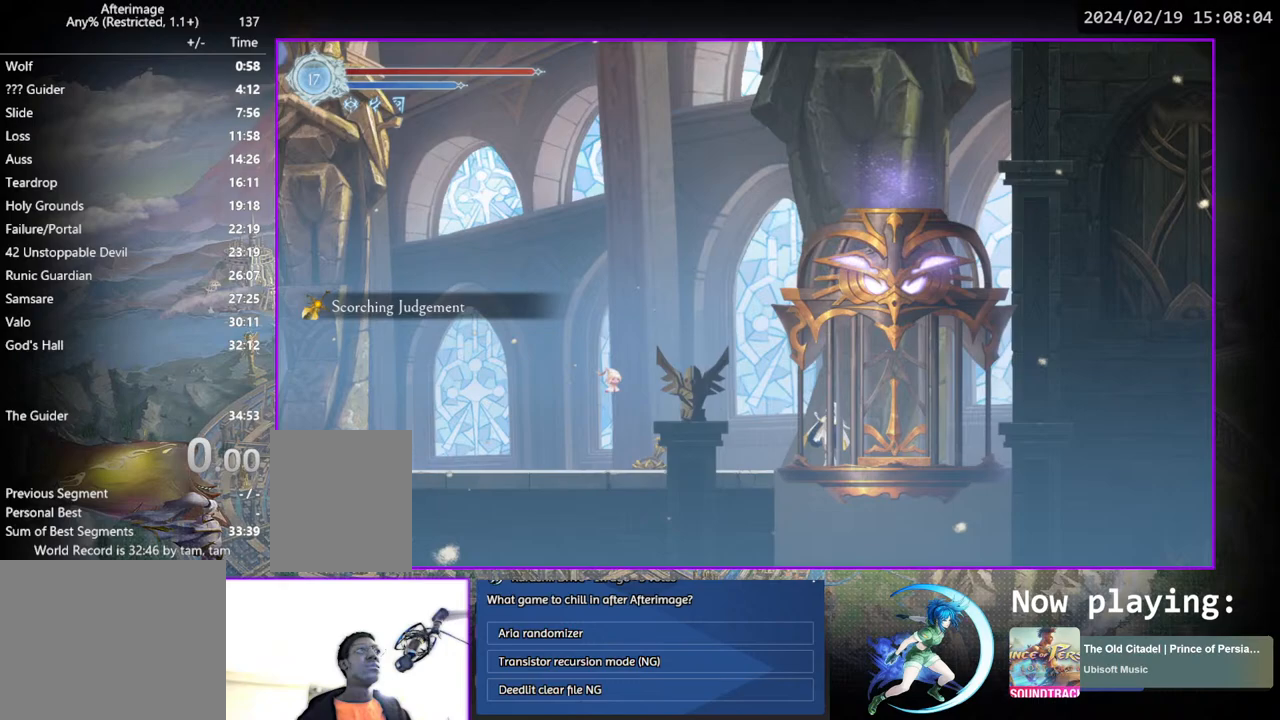
{"buttons": ["CROSS", "DPAD_DOWN"], "left_stick": "center", "right_stick": "center", "events": [[400, "CROSS", "down"], [400, "DPAD_DOWN", "down"], [467, "CROSS", "up"], [483, "CROSS", "down"]]}
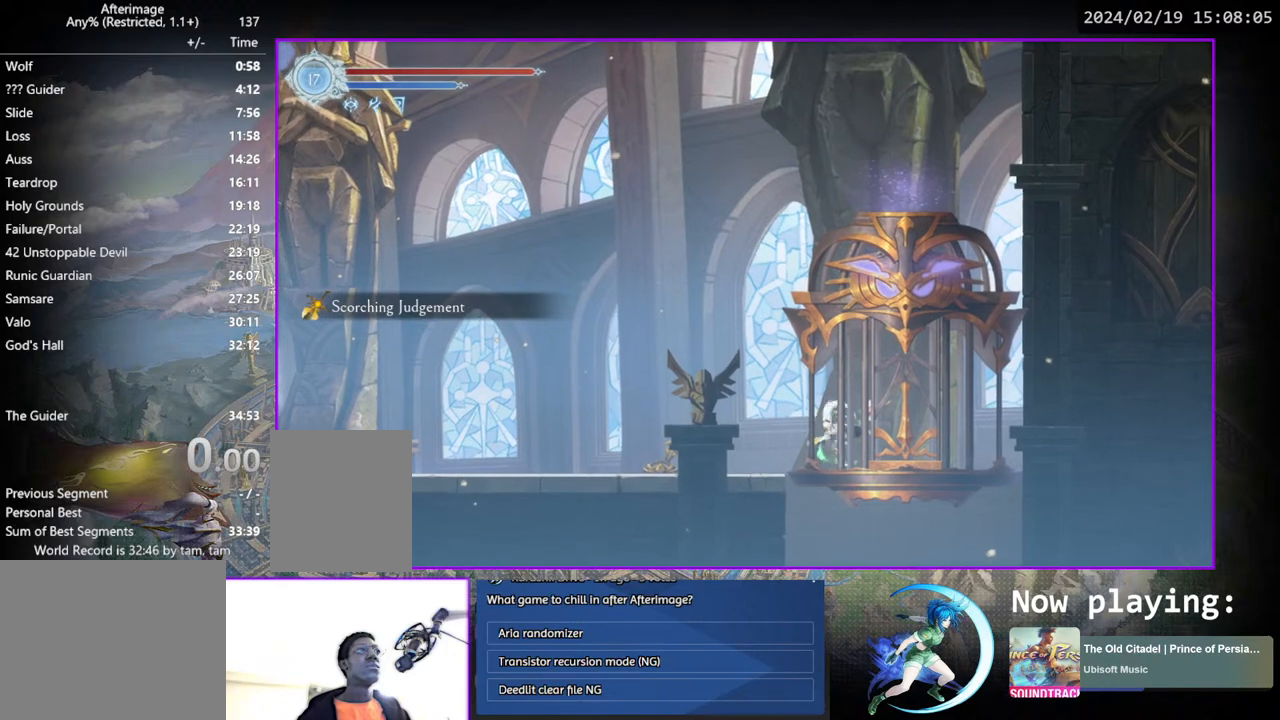
{"buttons": [], "left_stick": "center", "right_stick": "center", "events": [[83, "CROSS", "up"], [83, "DPAD_DOWN", "up"]]}
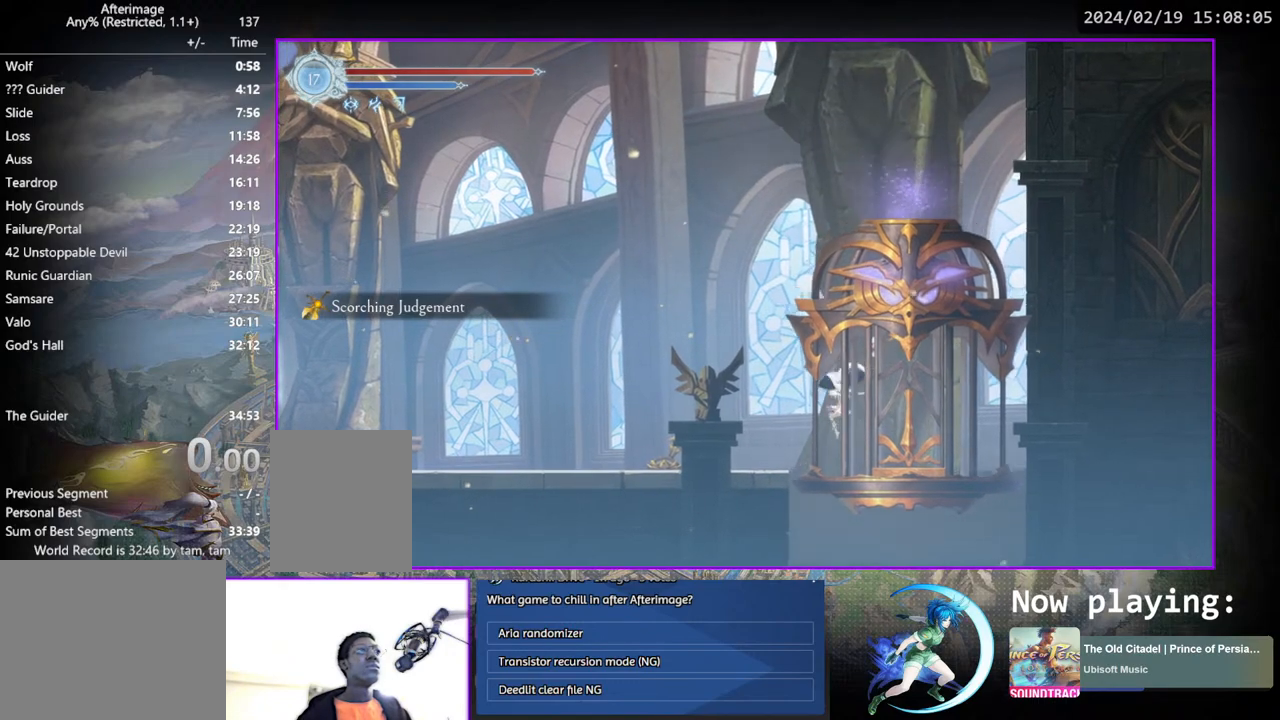
{"buttons": [], "left_stick": "center", "right_stick": "center", "events": []}
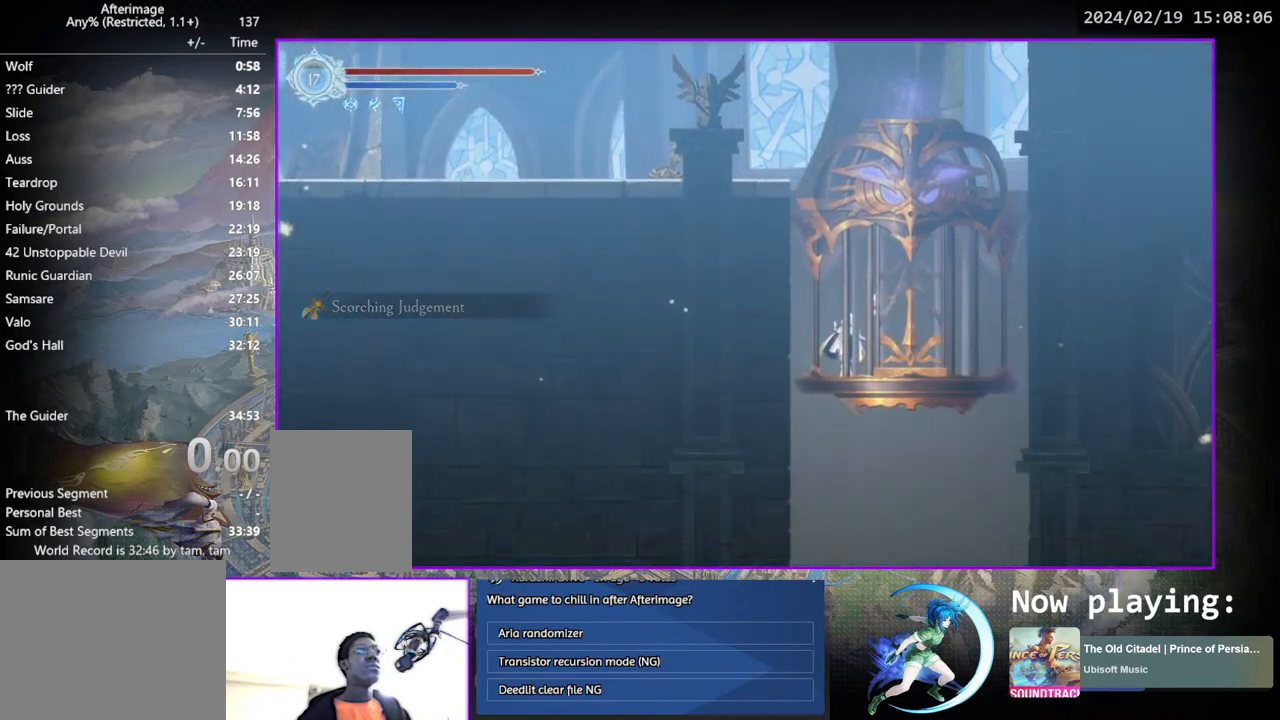
{"buttons": ["CROSS", "DPAD_DOWN"], "left_stick": "center", "right_stick": "center", "events": [[250, "DPAD_DOWN", "down"], [333, "CROSS", "down"], [383, "CROSS", "up"], [500, "CROSS", "down"]]}
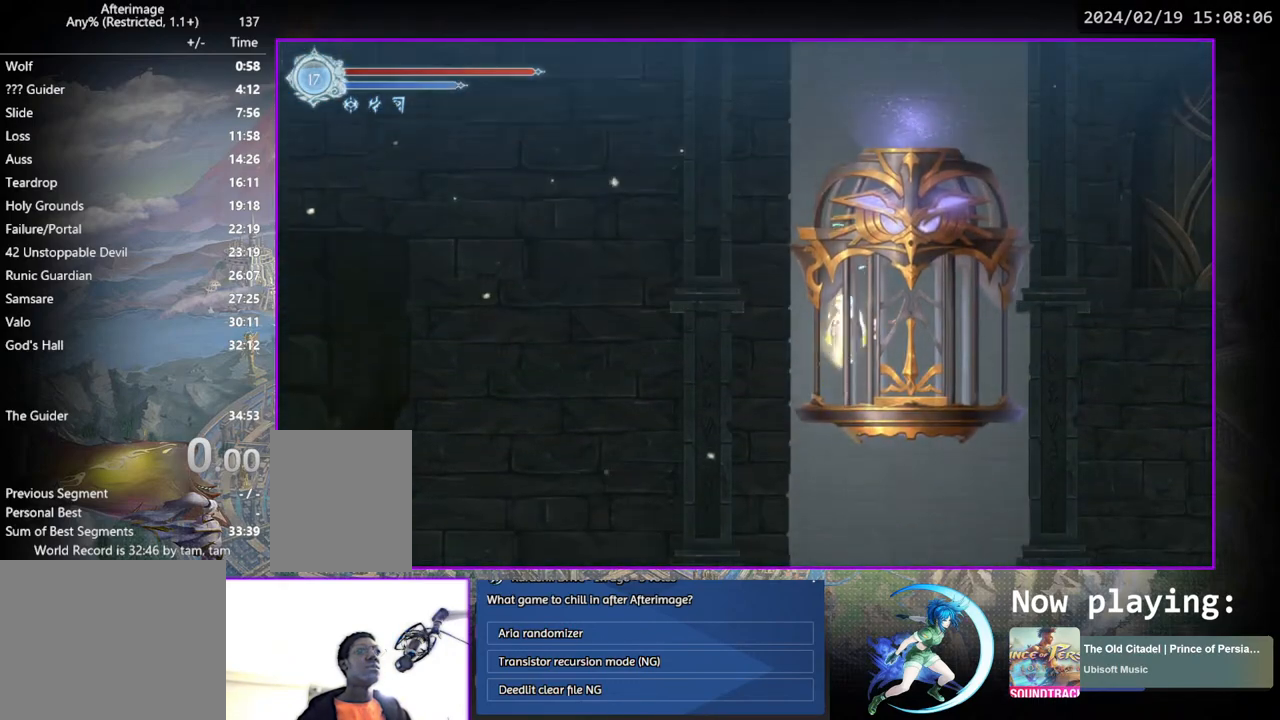
{"buttons": [], "left_stick": "center", "right_stick": "center", "events": [[67, "CROSS", "up"], [267, "DPAD_DOWN", "up"]]}
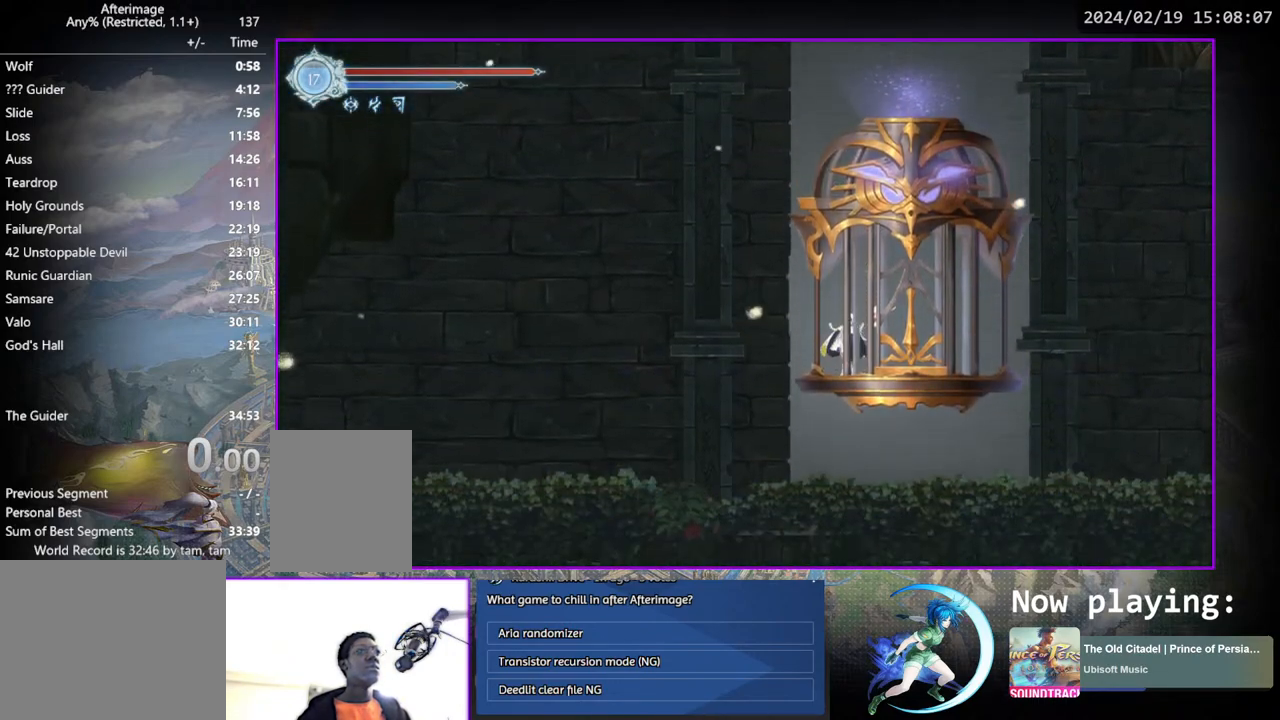
{"buttons": ["CROSS", "DPAD_DOWN"], "left_stick": "center", "right_stick": "center", "events": [[350, "DPAD_DOWN", "down"], [383, "CROSS", "down"], [450, "CROSS", "up"], [500, "CROSS", "down"]]}
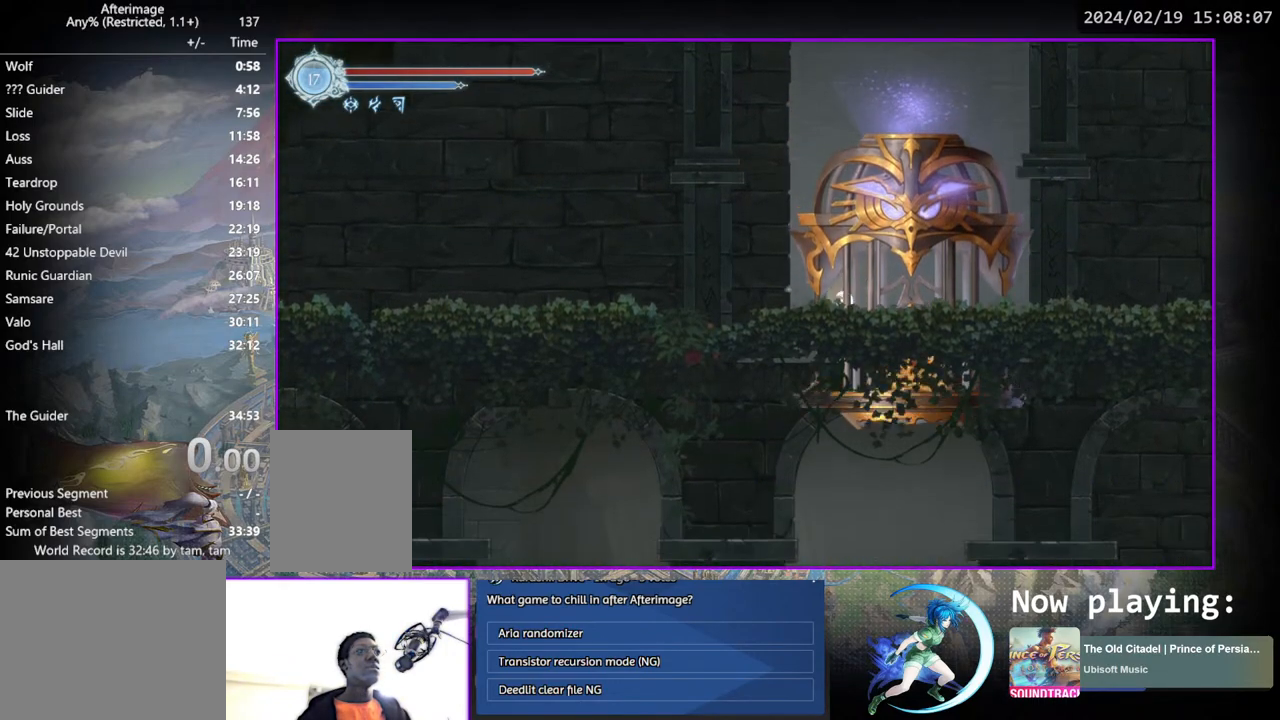
{"buttons": ["DPAD_LEFT"], "left_stick": "center", "right_stick": "center", "events": [[83, "CROSS", "up"], [150, "DPAD_DOWN", "up"], [233, "DPAD_LEFT", "down"]]}
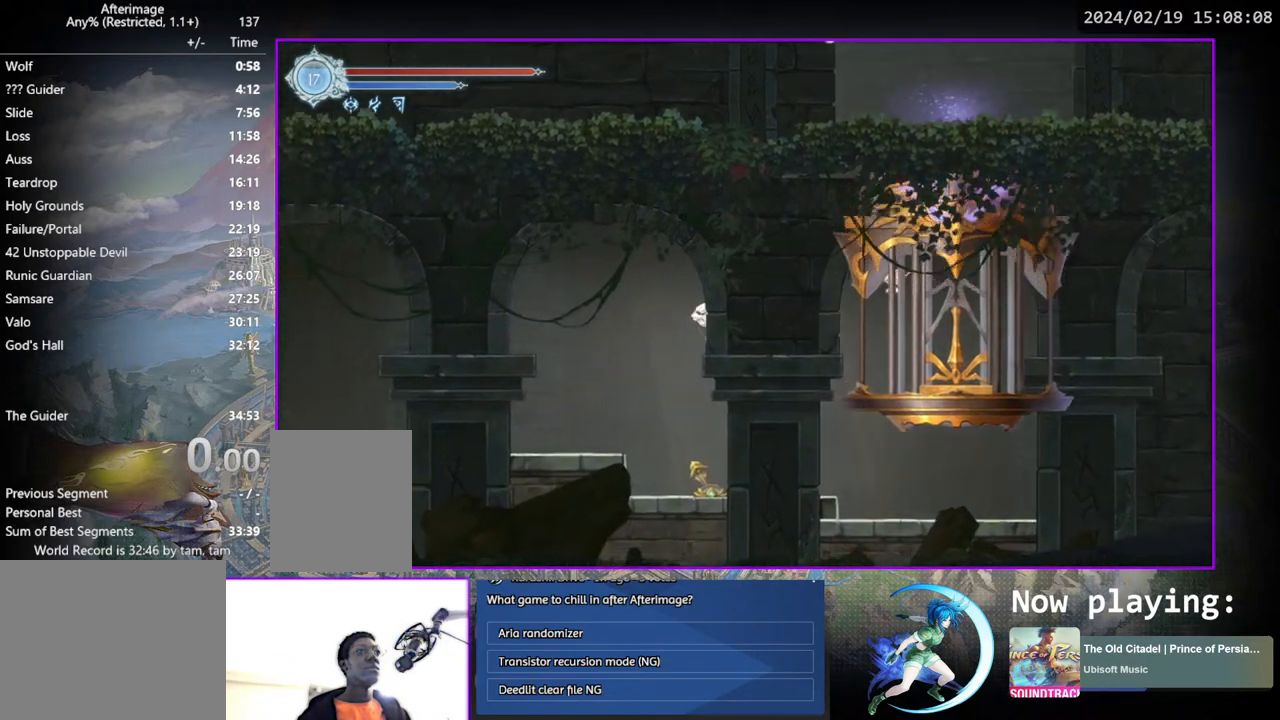
{"buttons": ["CROSS"], "left_stick": "center", "right_stick": "center", "events": [[50, "DPAD_DOWN", "down"], [83, "DPAD_LEFT", "up"], [100, "CROSS", "down"], [200, "CROSS", "up"], [200, "DPAD_DOWN", "up"], [283, "DPAD_LEFT", "down"], [417, "DPAD_LEFT", "up"], [500, "CROSS", "down"]]}
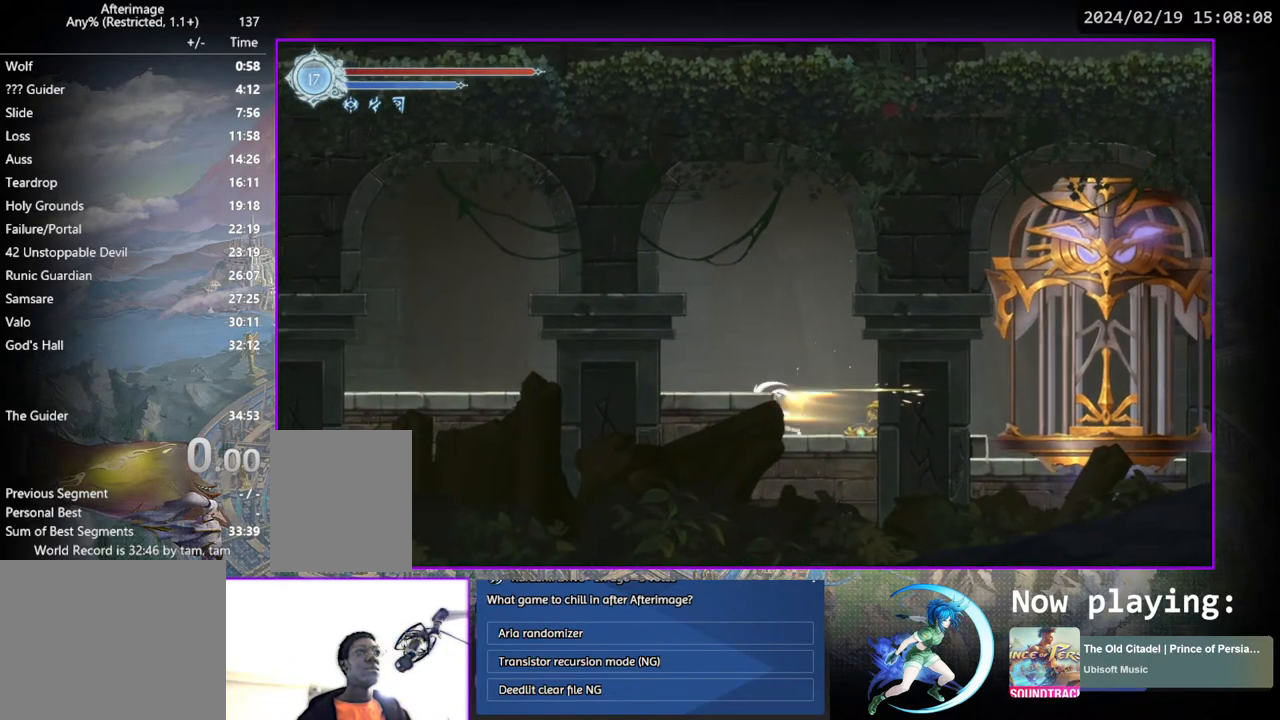
{"buttons": [], "left_stick": "center", "right_stick": "center", "events": [[183, "DPAD_LEFT", "down"], [233, "CROSS", "up"], [317, "DPAD_DOWN", "down"], [350, "DPAD_LEFT", "up"], [400, "CROSS", "down"], [467, "CROSS", "up"], [467, "DPAD_DOWN", "up"]]}
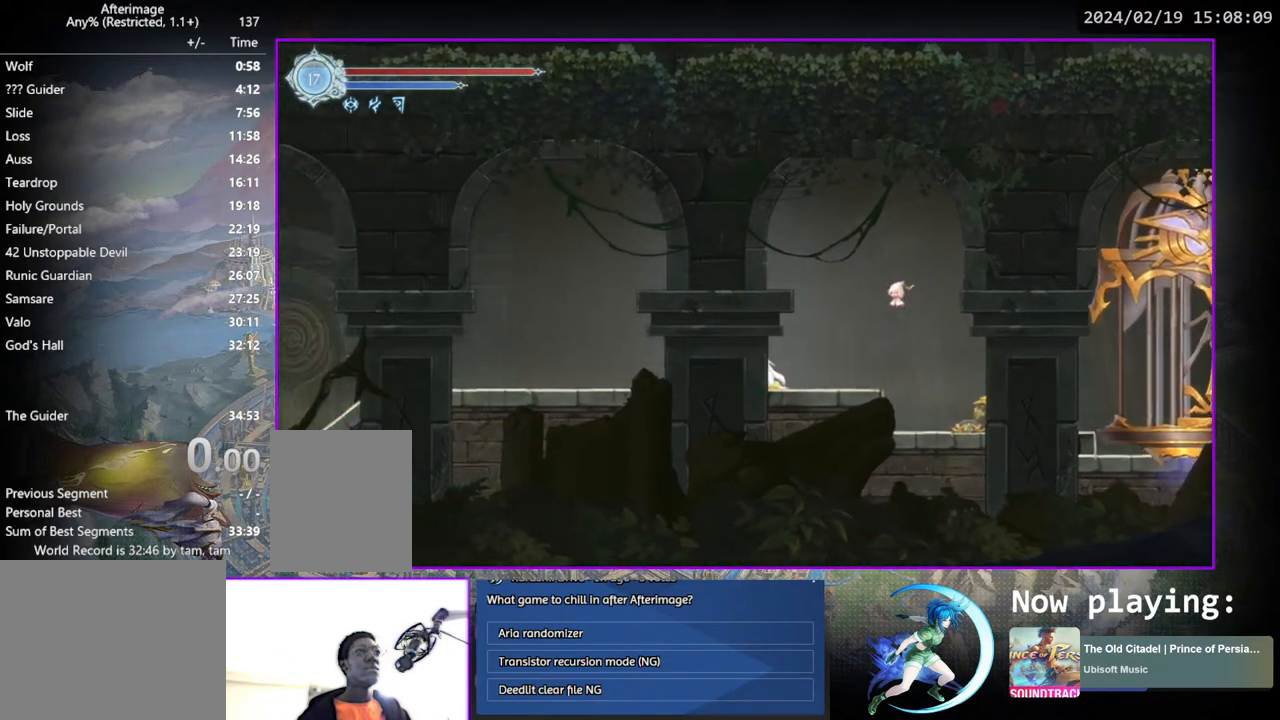
{"buttons": ["CROSS", "DPAD_LEFT"], "left_stick": "center", "right_stick": "center", "events": [[33, "DPAD_LEFT", "down"], [100, "DPAD_DOWN", "down"], [133, "DPAD_LEFT", "up"], [267, "DPAD_DOWN", "up"], [417, "DPAD_LEFT", "down"], [483, "CROSS", "down"]]}
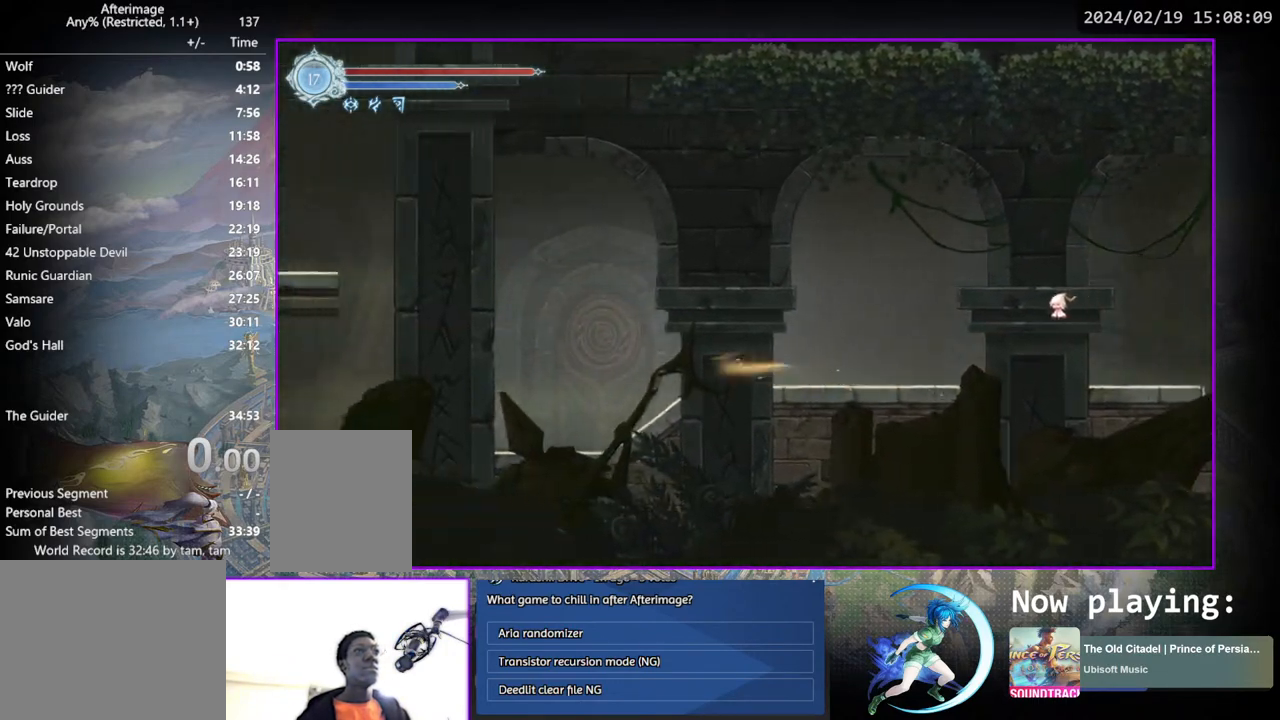
{"buttons": ["CROSS", "DPAD_LEFT"], "left_stick": "center", "right_stick": "center", "events": [[133, "CROSS", "up"], [200, "SQUARE", "down"], [267, "SQUARE", "up"], [333, "CROSS", "down"]]}
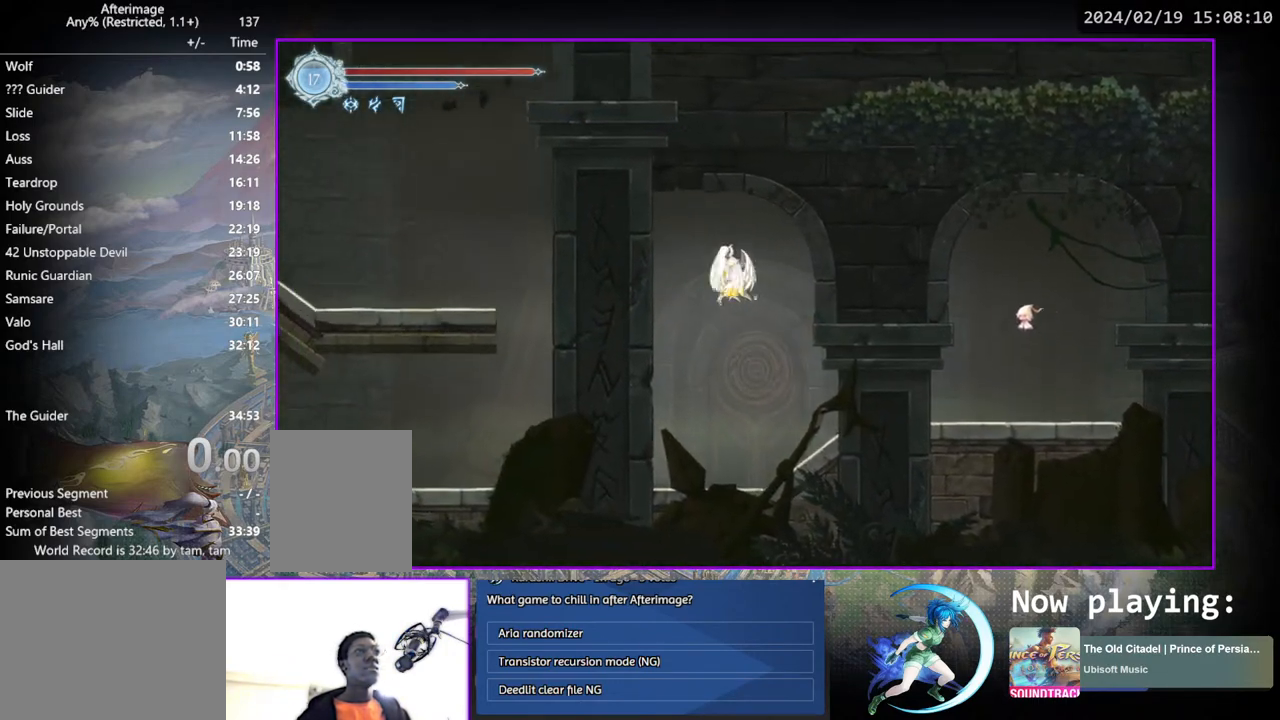
{"buttons": ["DPAD_DOWN", "DPAD_LEFT"], "left_stick": "center", "right_stick": "center", "events": [[83, "CROSS", "up"], [500, "DPAD_DOWN", "down"]]}
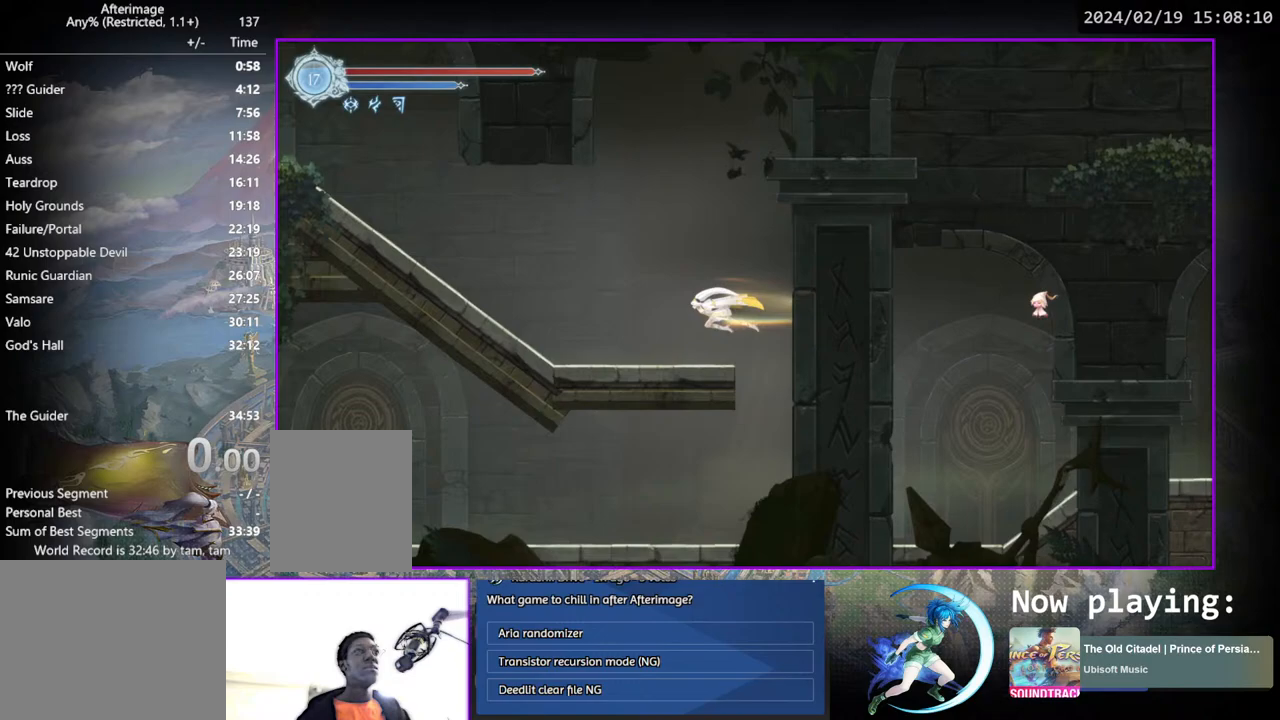
{"buttons": [], "left_stick": "center", "right_stick": "center", "events": [[17, "DPAD_LEFT", "up"], [50, "CROSS", "down"], [133, "CROSS", "up"], [200, "DPAD_DOWN", "up"], [233, "DPAD_LEFT", "down"], [317, "DPAD_DOWN", "down"], [350, "DPAD_LEFT", "up"], [500, "DPAD_DOWN", "up"]]}
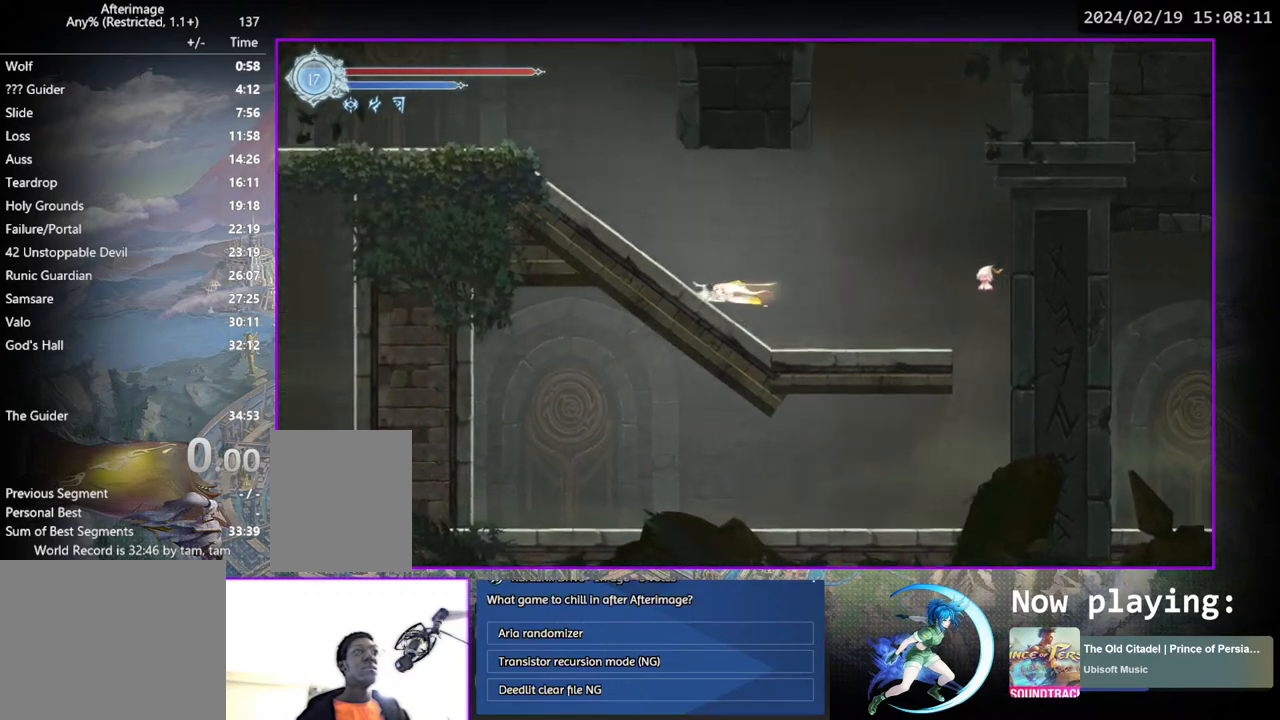
{"buttons": [], "left_stick": "center", "right_stick": "center", "events": [[167, "DPAD_LEFT", "down"], [283, "DPAD_DOWN", "down"], [317, "DPAD_LEFT", "up"], [417, "DPAD_DOWN", "up"]]}
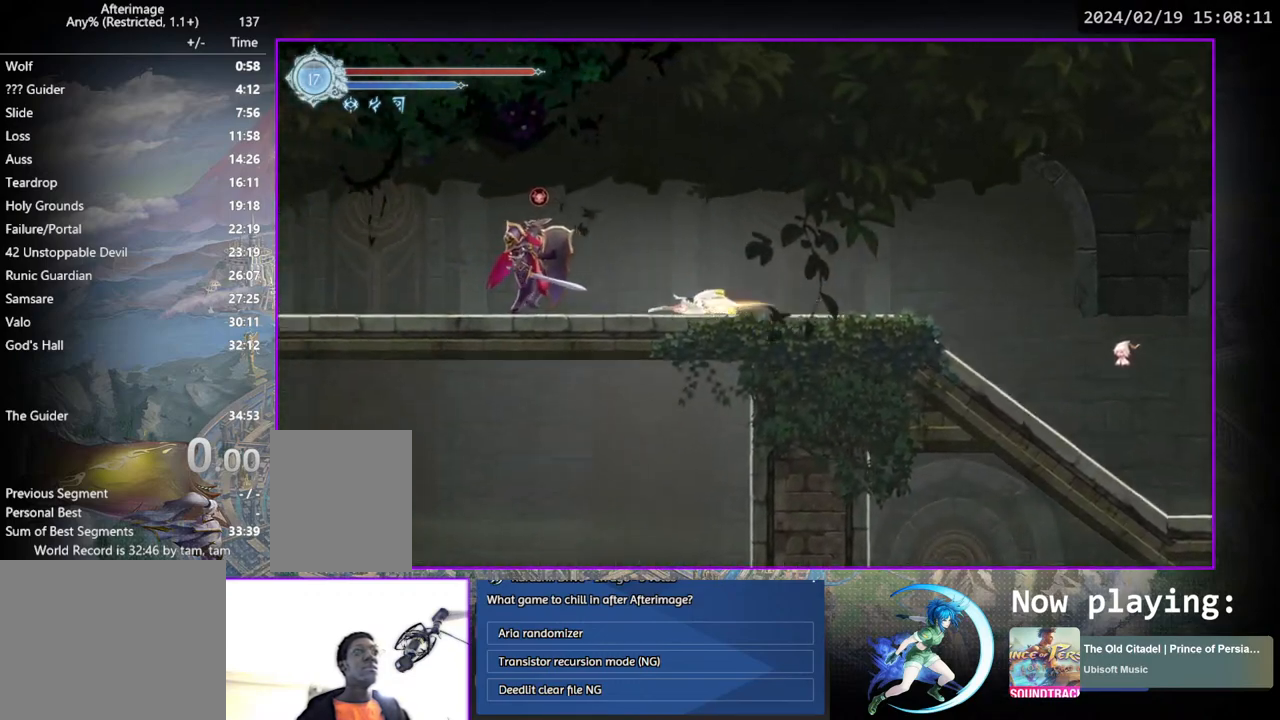
{"buttons": ["DPAD_LEFT"], "left_stick": "center", "right_stick": "center", "events": [[100, "CROSS", "down"], [317, "CROSS", "up"], [333, "DPAD_LEFT", "down"]]}
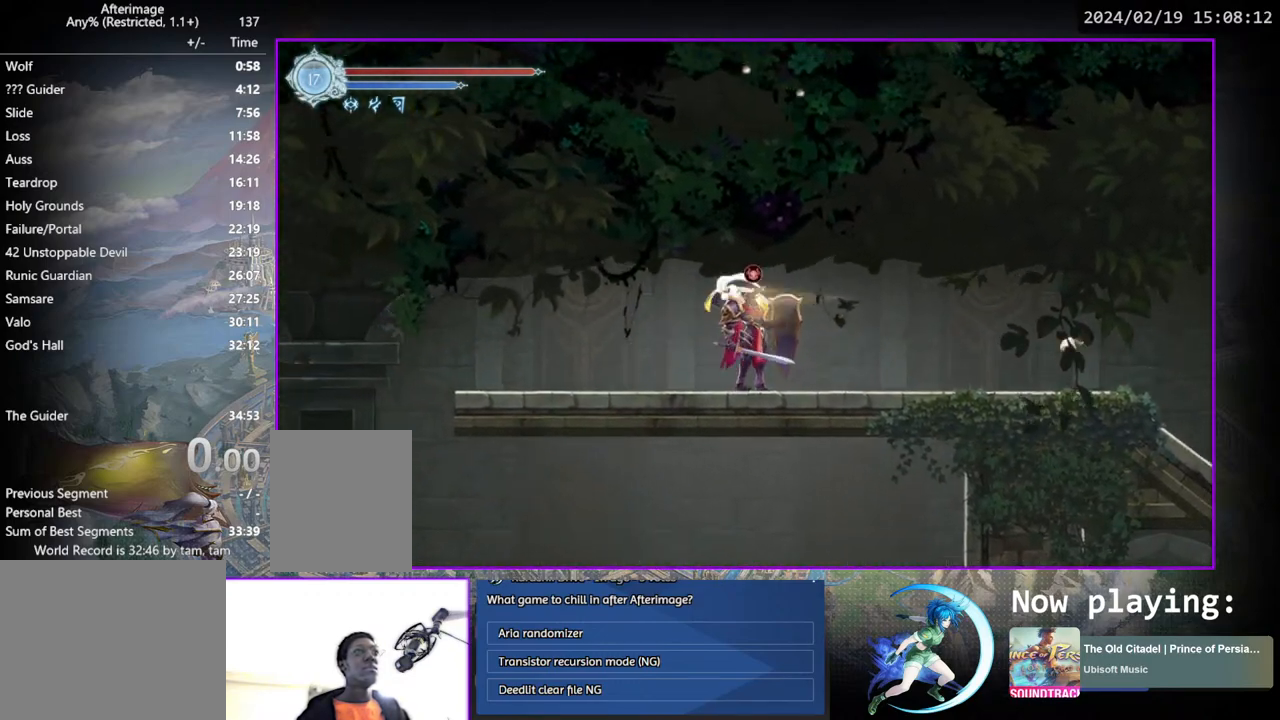
{"buttons": ["DPAD_LEFT"], "left_stick": "center", "right_stick": "center", "events": [[67, "DPAD_DOWN", "down"], [117, "DPAD_LEFT", "up"], [133, "CROSS", "down"], [200, "CROSS", "up"], [217, "DPAD_DOWN", "up"], [283, "DPAD_LEFT", "down"]]}
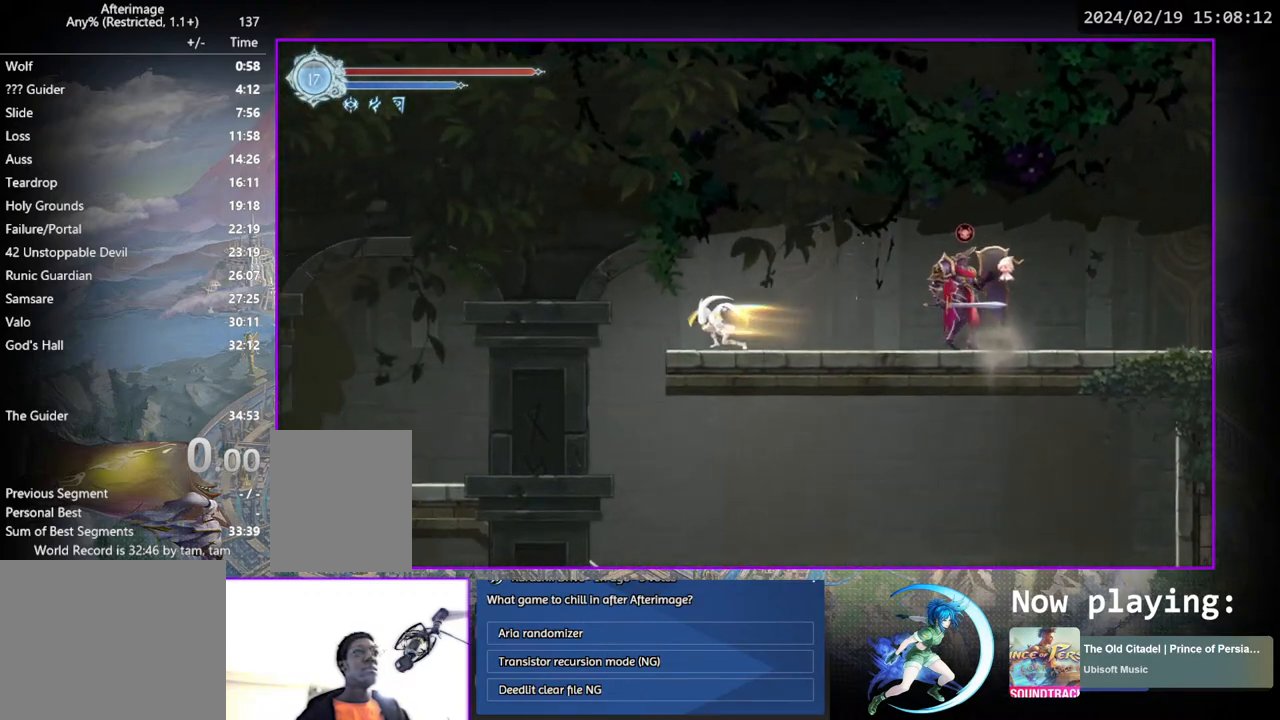
{"buttons": [], "left_stick": "center", "right_stick": "center", "events": [[317, "DPAD_DOWN", "down"], [333, "DPAD_LEFT", "up"], [367, "CROSS", "down"], [450, "CROSS", "up"], [467, "DPAD_DOWN", "up"]]}
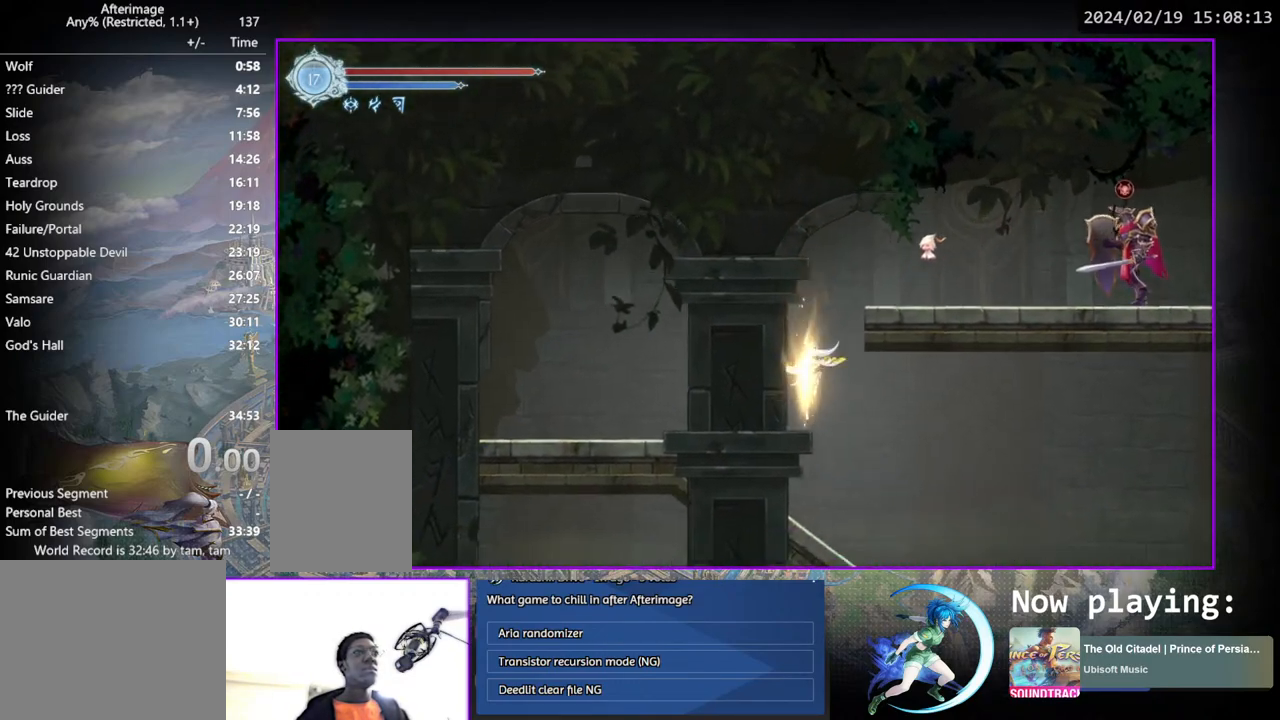
{"buttons": ["DPAD_DOWN"], "left_stick": "center", "right_stick": "center", "events": [[167, "DPAD_RIGHT", "down"], [367, "DPAD_DOWN", "down"], [417, "DPAD_RIGHT", "up"], [433, "CROSS", "down"], [500, "CROSS", "up"]]}